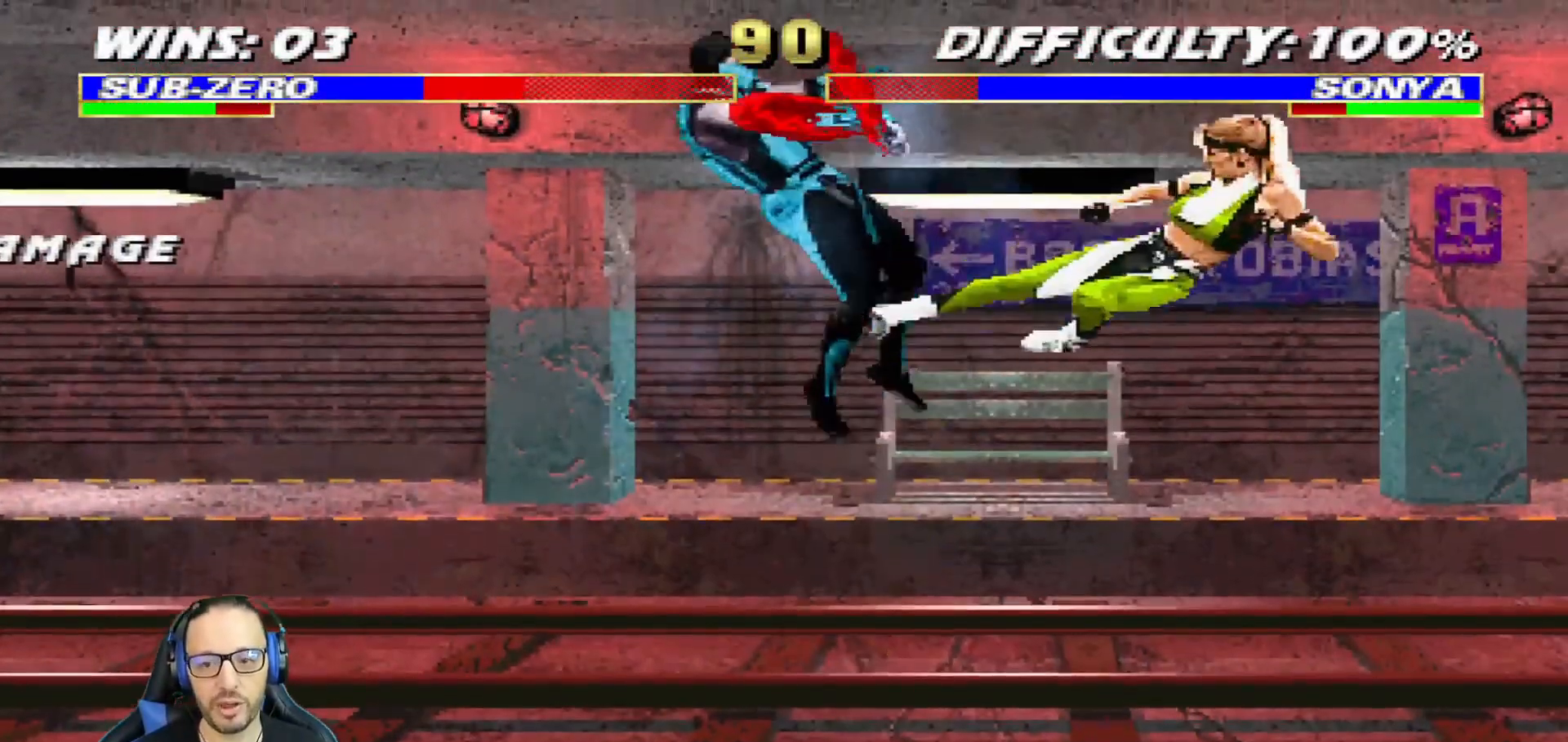
Gameplay with a controller (PlayStation layout); each line is a JSON object with the inputs held at the frame after it. "events" lists button and stick changes between this image and that frame as [ms after this image, input, new state], when the widget could be followed in between.
{"buttons": ["L1", "R1", "DPAD_DOWN", "DPAD_LEFT"], "left_stick": "center", "right_stick": "center", "events": [[17, "DPAD_LEFT", "down"], [50, "R1", "down"], [117, "DPAD_LEFT", "up"], [117, "R2", "down"], [133, "DPAD_DOWN", "up"], [133, "L1", "up"], [200, "DPAD_DOWN", "down"], [200, "DPAD_LEFT", "down"], [200, "L1", "down"], [367, "R2", "up"]]}
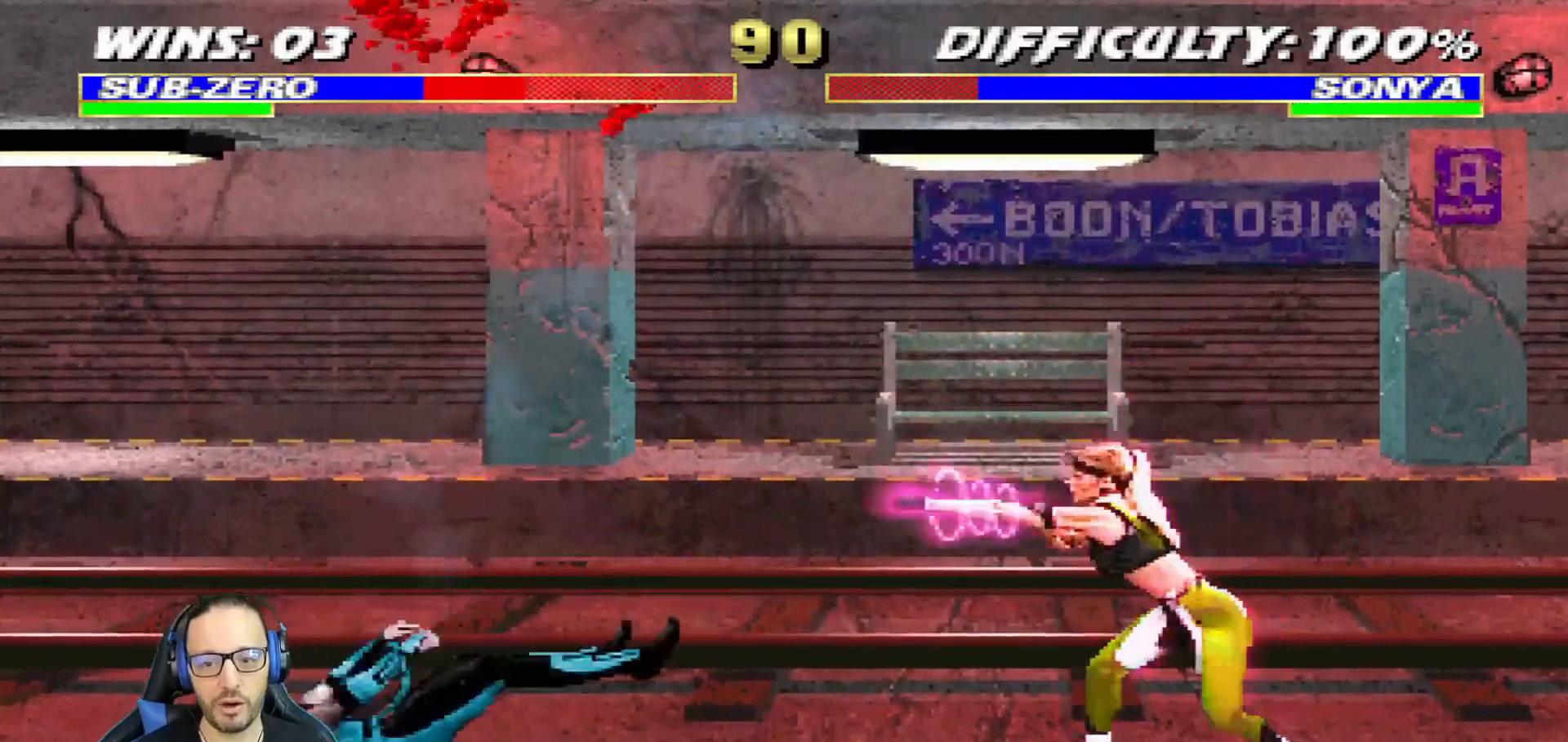
{"buttons": ["R1", "R2", "DPAD_LEFT"], "left_stick": "center", "right_stick": "center", "events": [[151, "R2", "down"], [317, "DPAD_DOWN", "up"], [368, "DPAD_LEFT", "up"], [368, "L1", "up"], [484, "DPAD_LEFT", "down"]]}
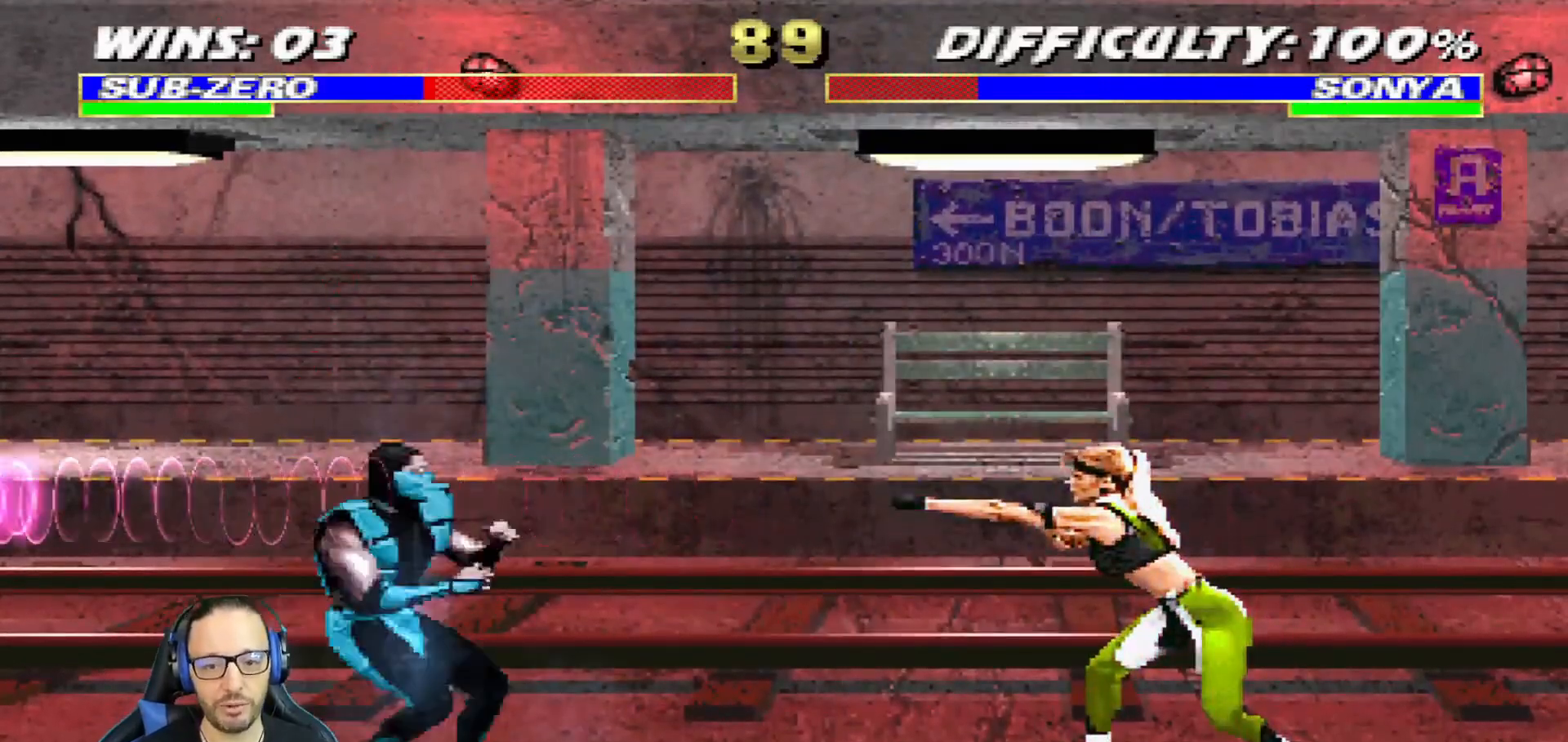
{"buttons": ["R1", "R2"], "left_stick": "center", "right_stick": "center", "events": [[50, "CIRCLE", "down"], [50, "CROSS", "down"], [134, "R2", "up"], [384, "DPAD_LEFT", "up"], [384, "R2", "down"], [401, "CROSS", "up"], [434, "CIRCLE", "up"]]}
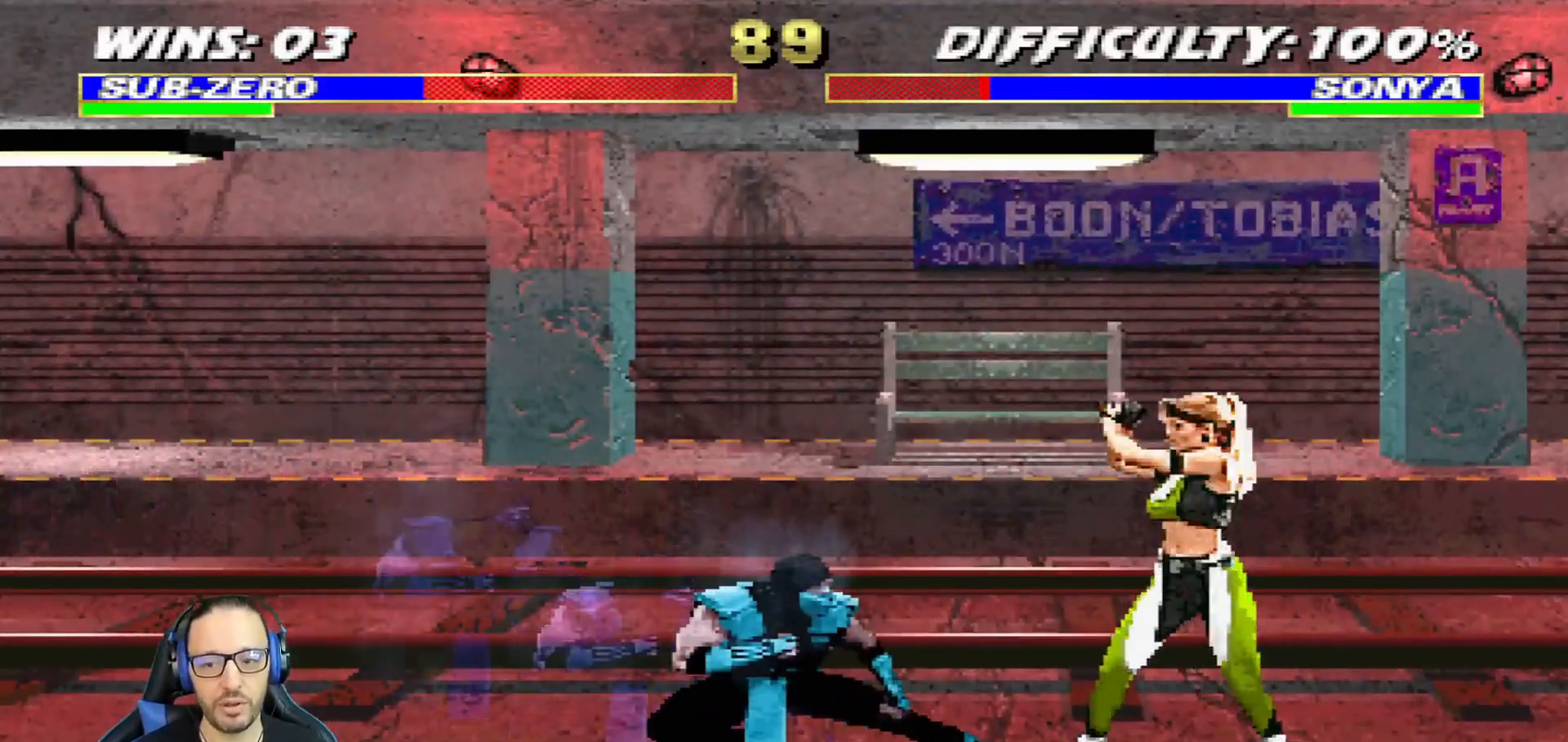
{"buttons": ["L1", "R1", "DPAD_DOWN", "DPAD_LEFT"], "left_stick": "center", "right_stick": "center"}
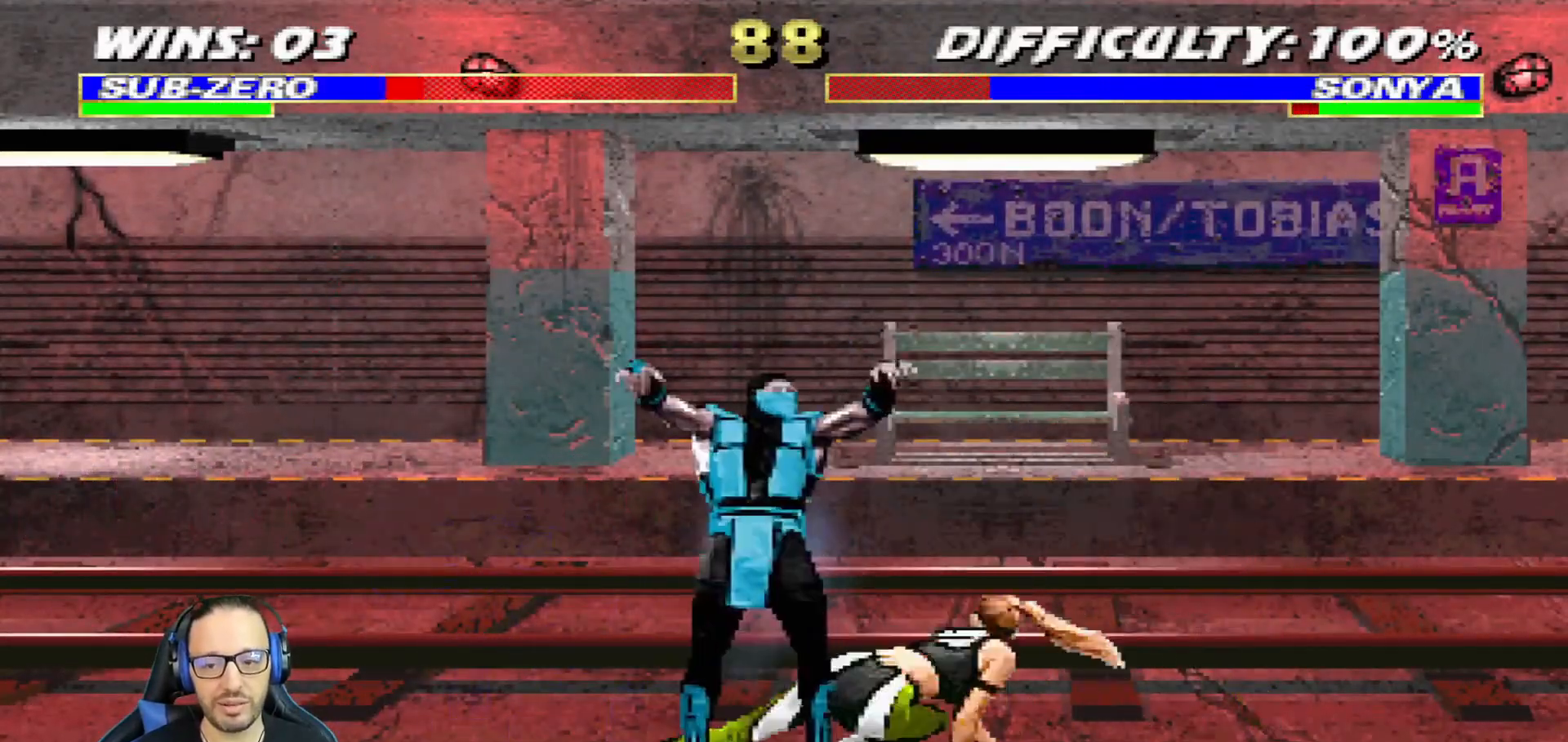
{"buttons": ["L1", "R1", "DPAD_DOWN", "DPAD_LEFT"], "left_stick": "center", "right_stick": "center", "events": []}
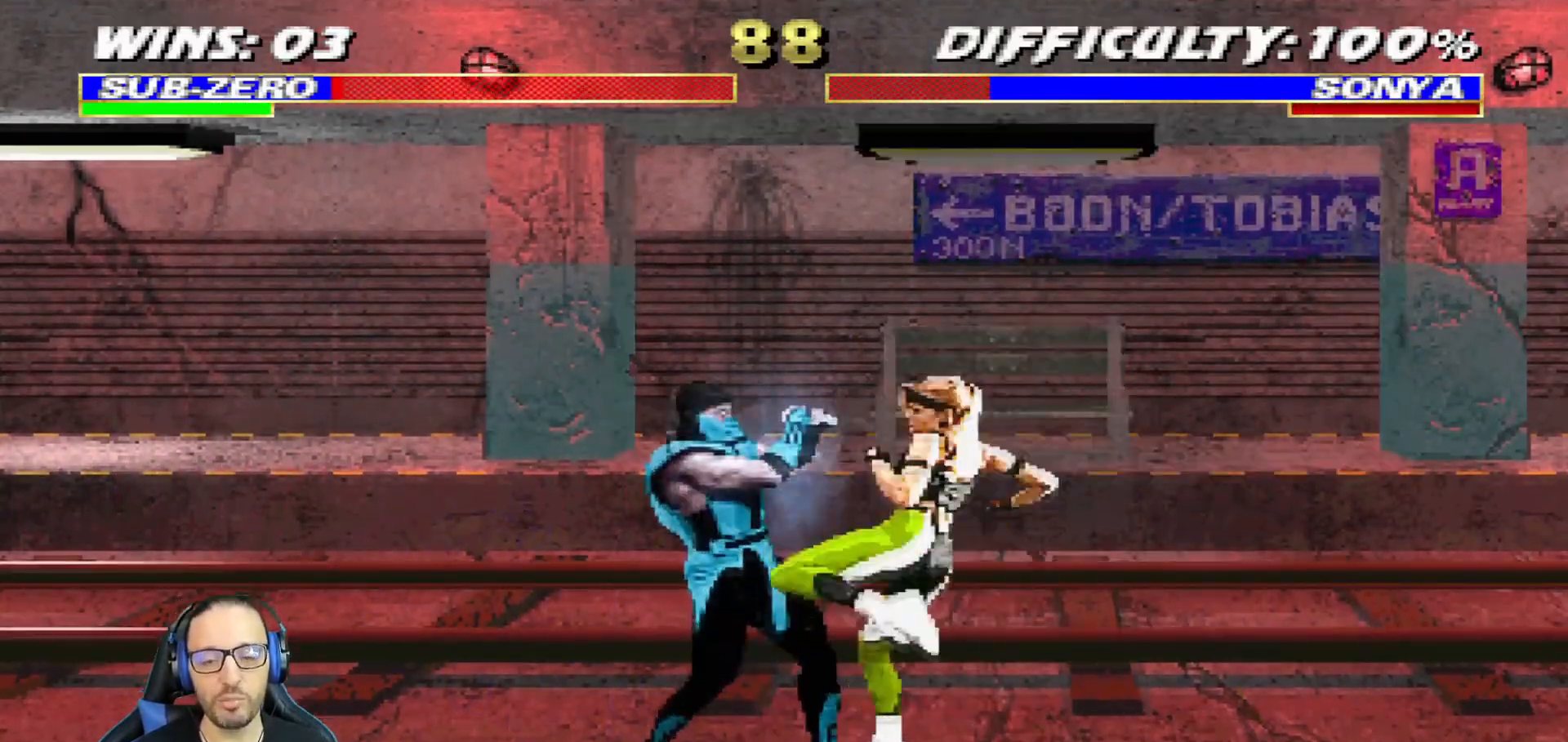
{"buttons": ["R1", "DPAD_LEFT"], "left_stick": "center", "right_stick": "center", "events": [[133, "R2", "down"], [350, "R2", "up"], [434, "DPAD_DOWN", "up"], [467, "L1", "up"]]}
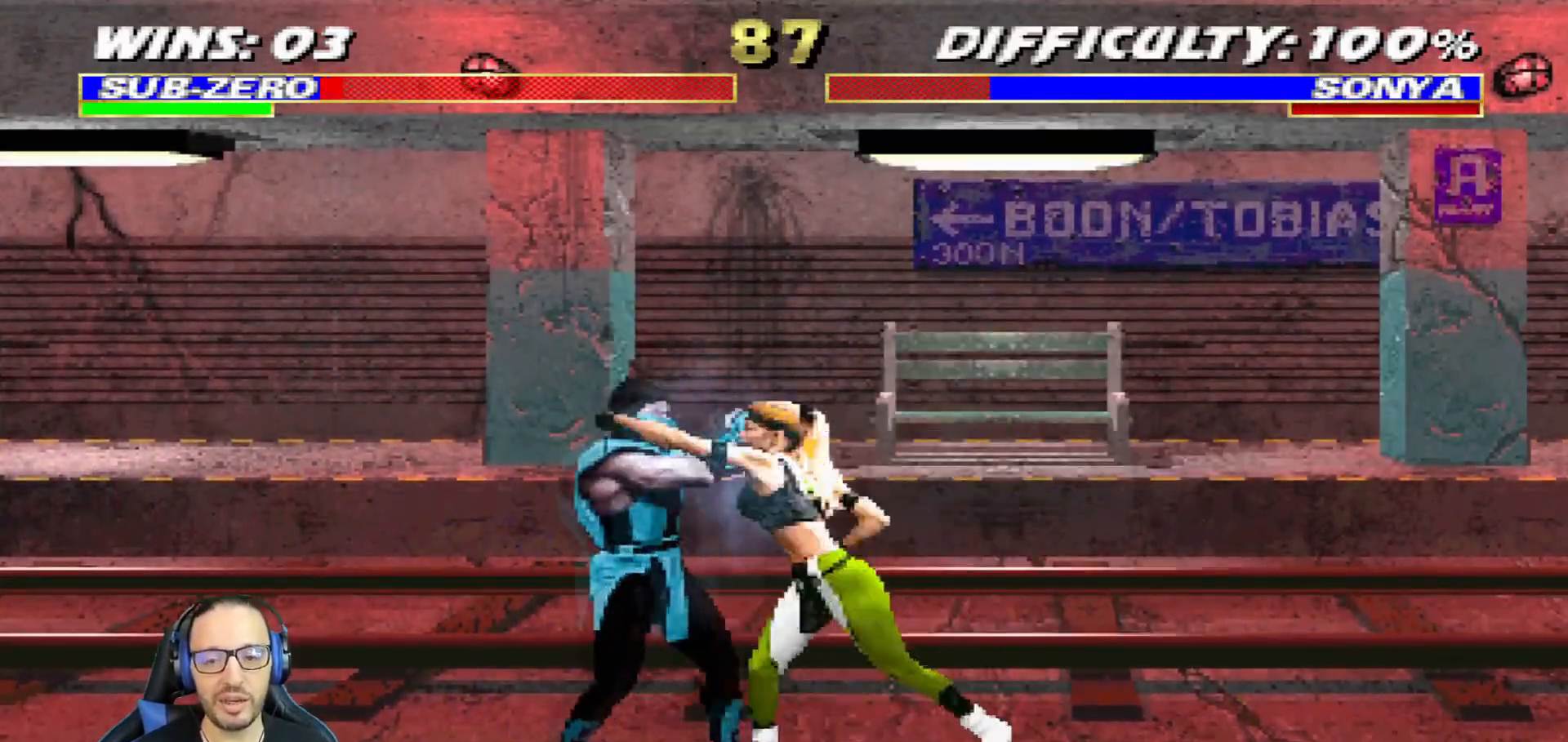
{"buttons": ["CROSS", "CIRCLE", "R1", "DPAD_LEFT"], "left_stick": "center", "right_stick": "center", "events": [[17, "R2", "down"], [84, "R2", "up"], [150, "R2", "down"], [384, "R2", "up"], [401, "CIRCLE", "down"], [401, "CROSS", "down"]]}
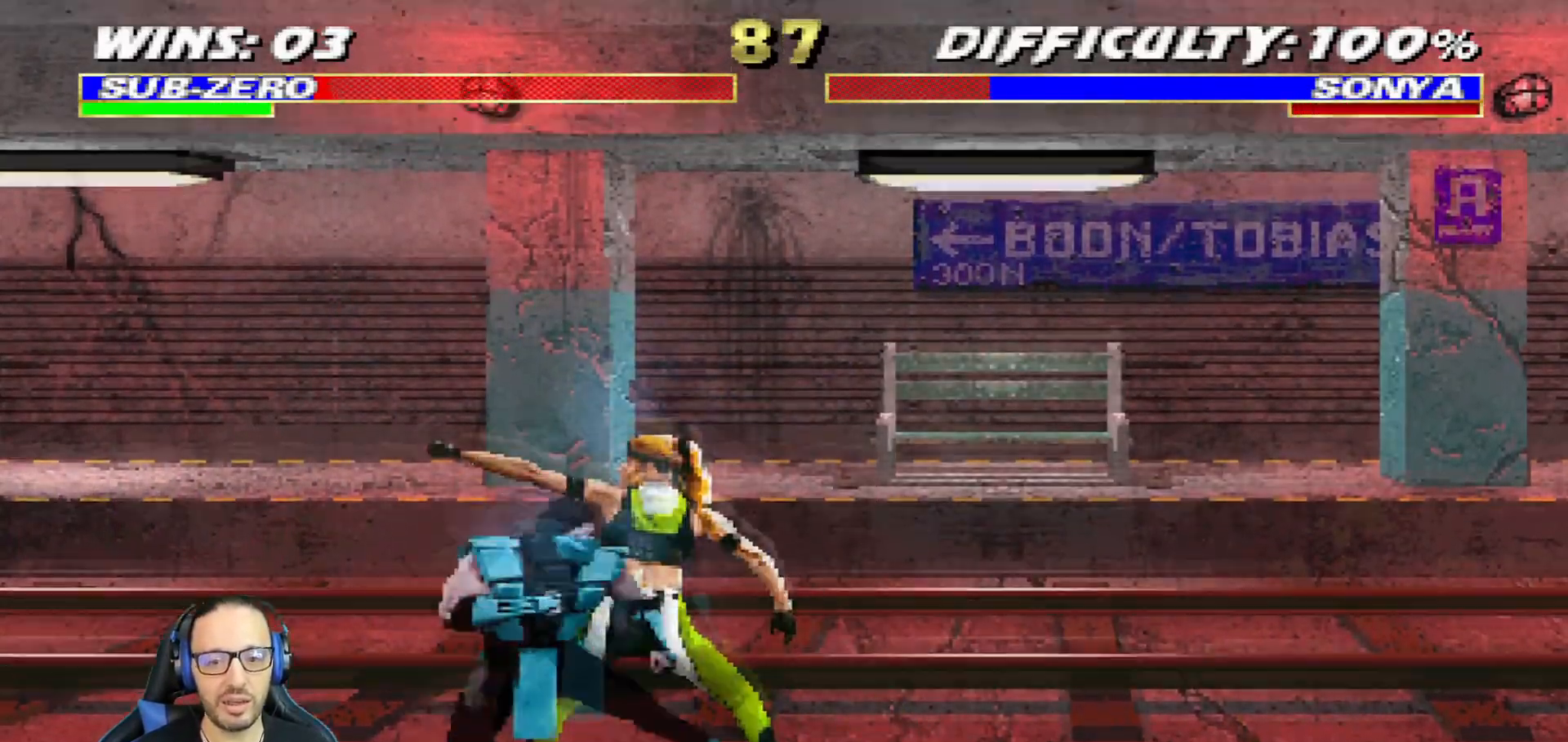
{"buttons": ["L1", "DPAD_LEFT"], "left_stick": "center", "right_stick": "center", "events": [[183, "DPAD_LEFT", "up"], [217, "CROSS", "up"], [267, "CIRCLE", "up"], [317, "R1", "up"], [467, "L1", "down"], [500, "DPAD_LEFT", "down"]]}
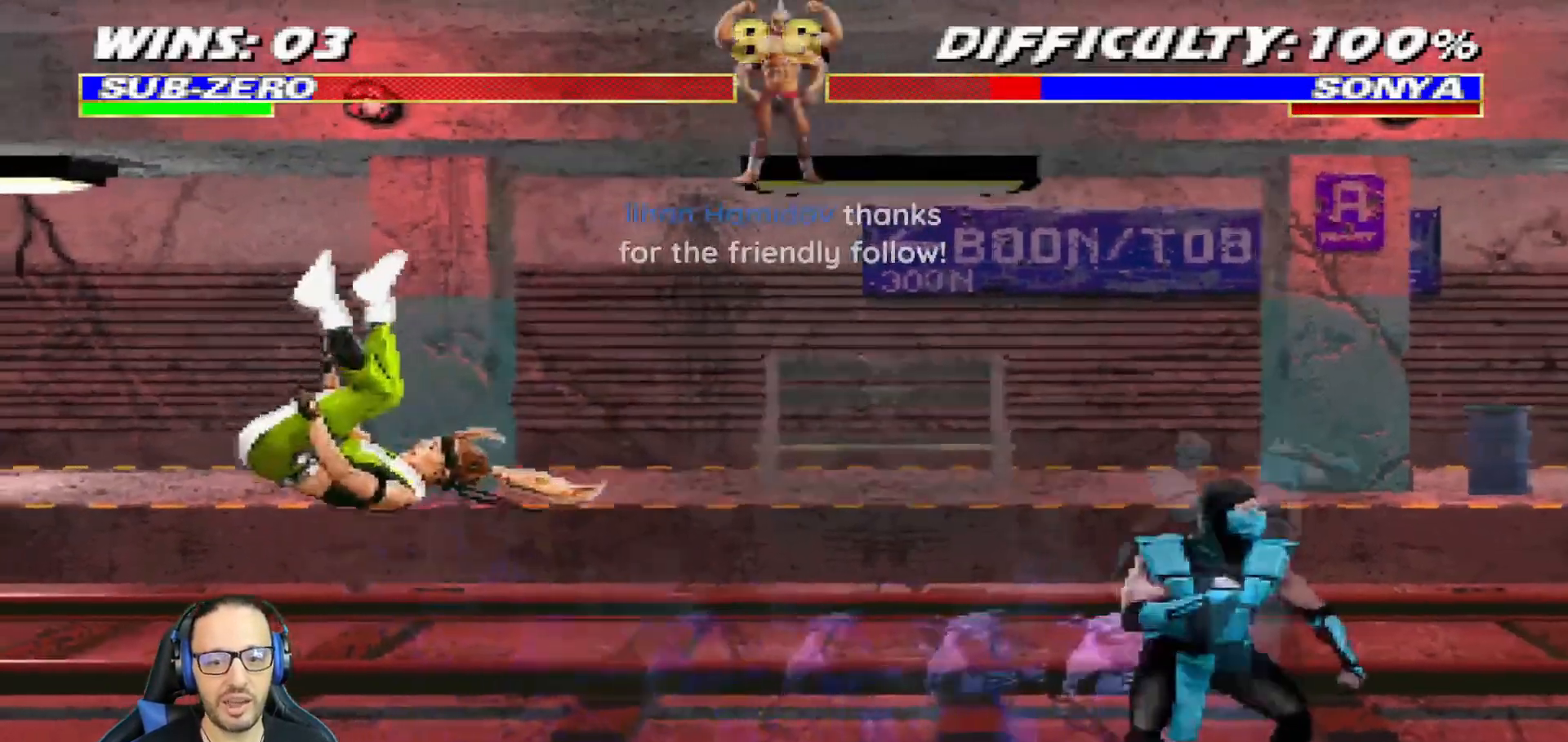
{"buttons": ["CIRCLE", "DPAD_RIGHT"], "left_stick": "center", "right_stick": "center", "events": [[334, "DPAD_LEFT", "up"], [351, "L1", "up"], [384, "DPAD_DOWN", "down"], [434, "DPAD_RIGHT", "down"], [467, "DPAD_DOWN", "up"], [484, "CIRCLE", "down"]]}
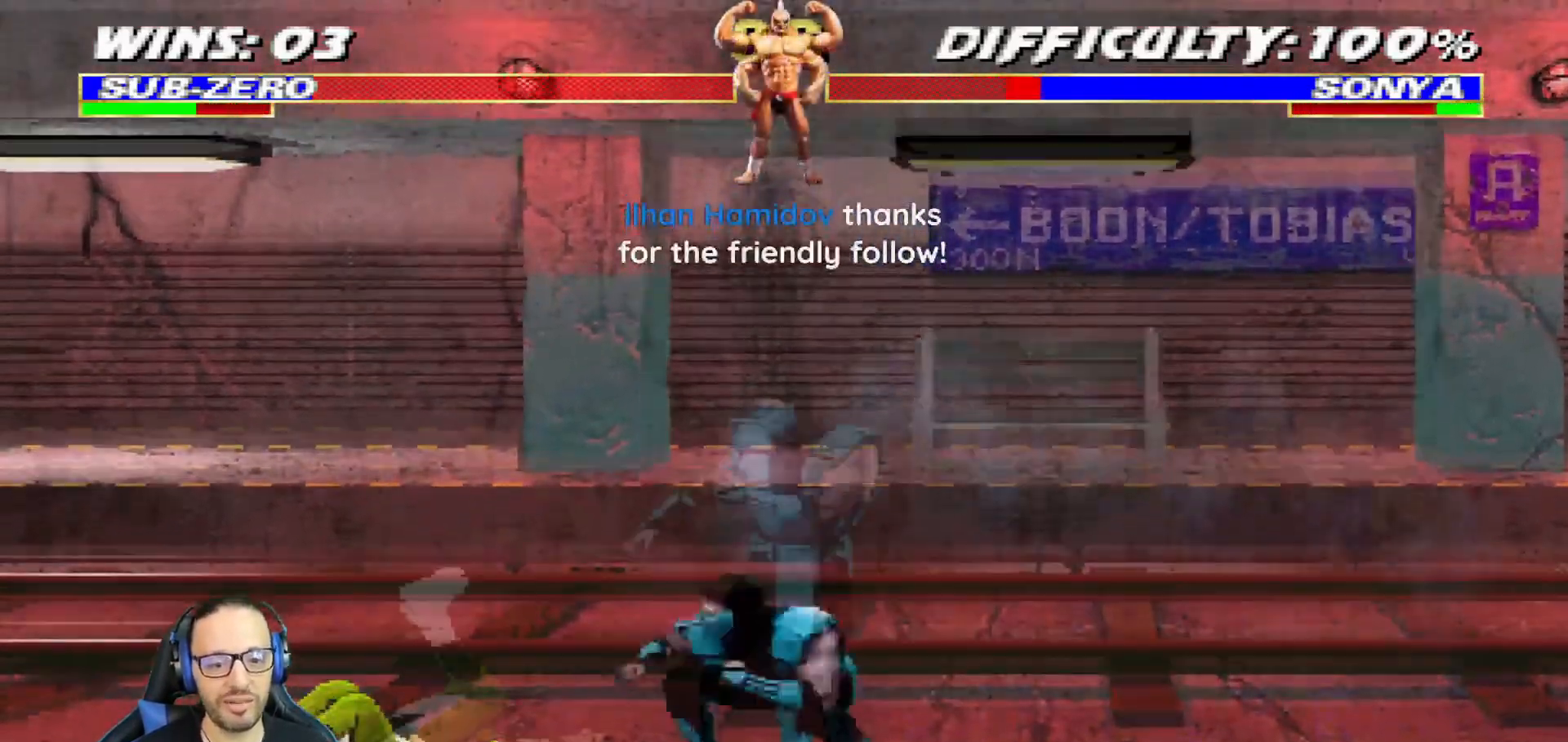
{"buttons": [], "left_stick": "center", "right_stick": "center"}
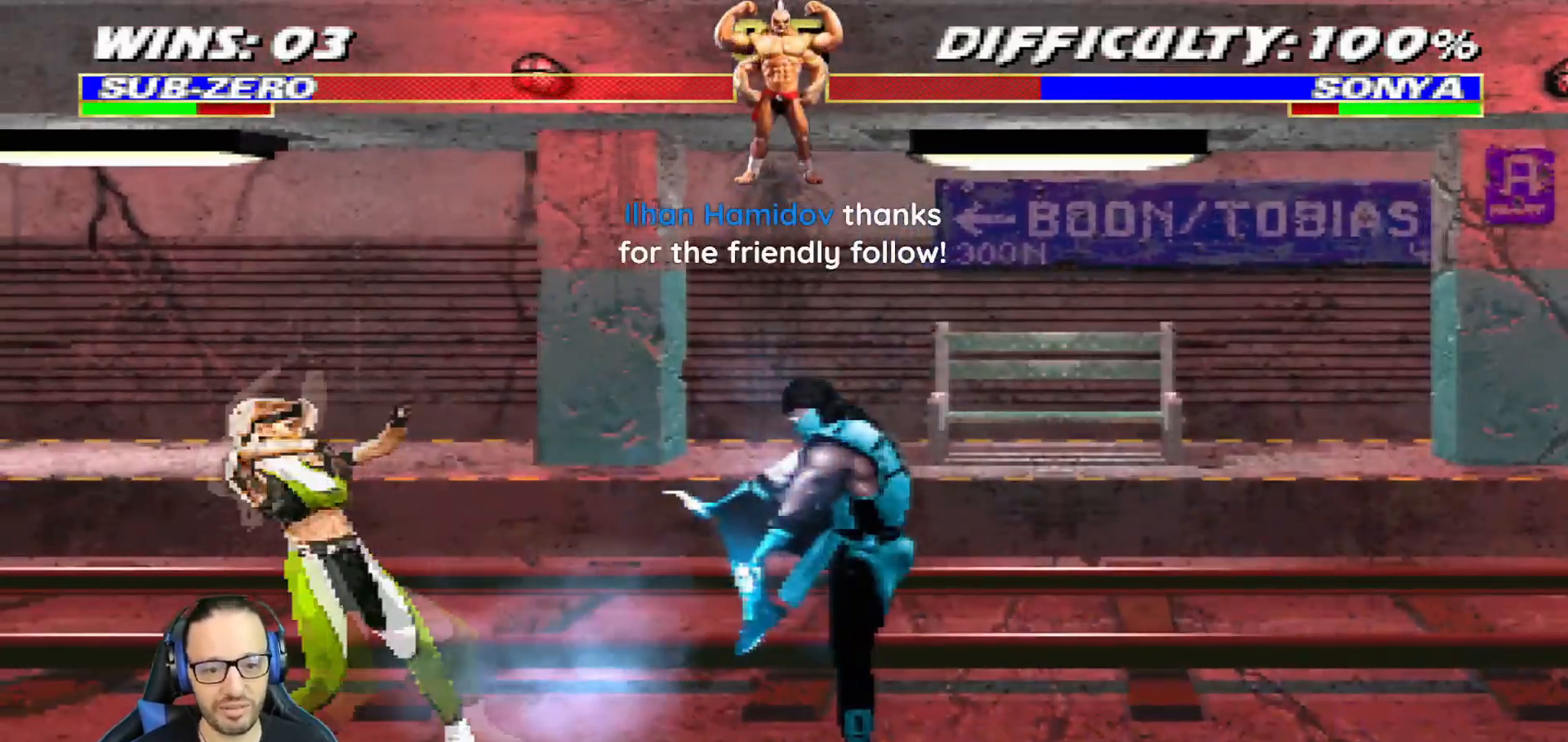
{"buttons": ["SELECT"], "left_stick": "center", "right_stick": "center", "events": [[467, "SELECT", "down"]]}
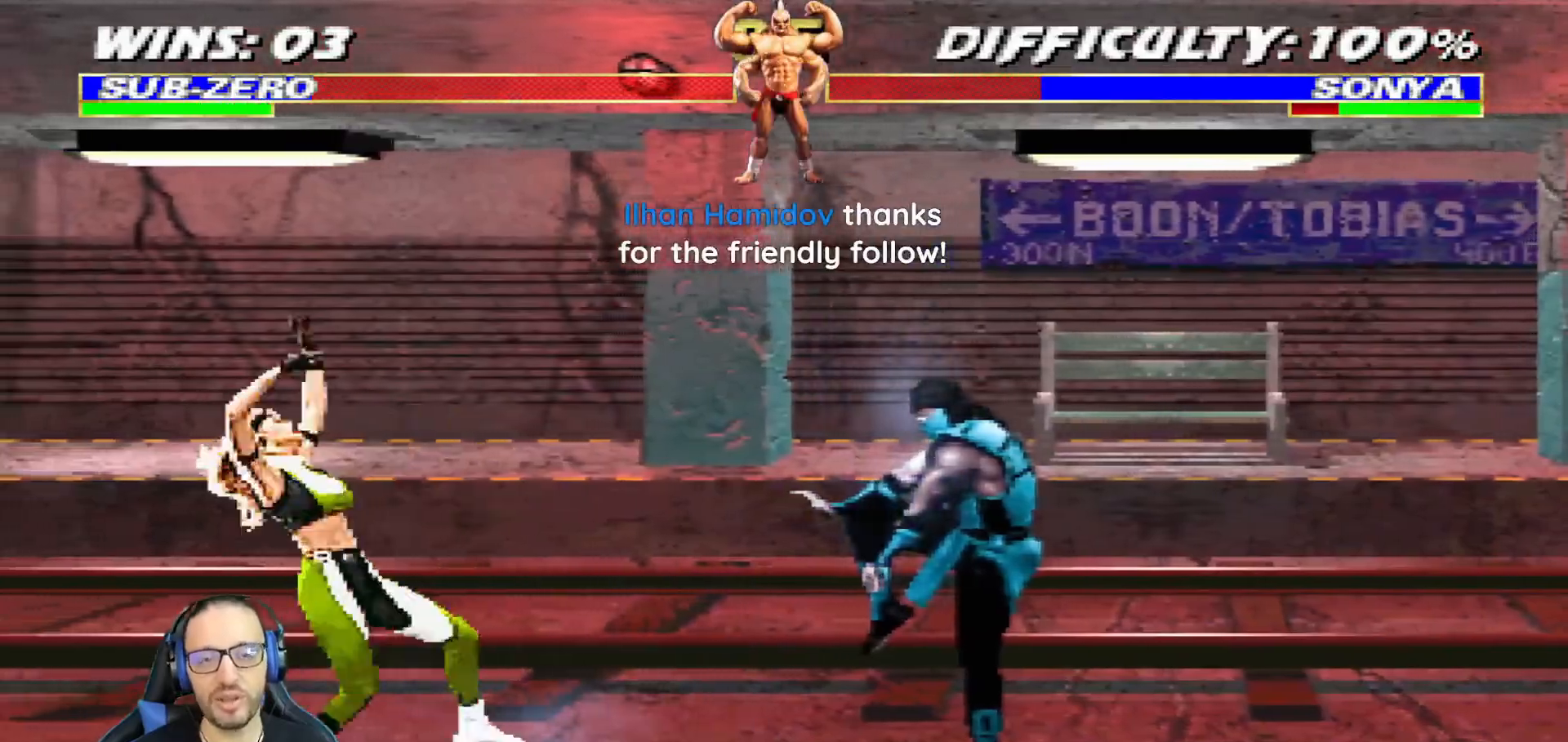
{"buttons": ["L1"], "left_stick": "center", "right_stick": "center", "events": [[33, "DPAD_LEFT", "down"], [33, "L1", "down"], [67, "SELECT", "up"], [400, "SQUARE", "down"], [450, "DPAD_LEFT", "up"], [484, "SQUARE", "up"]]}